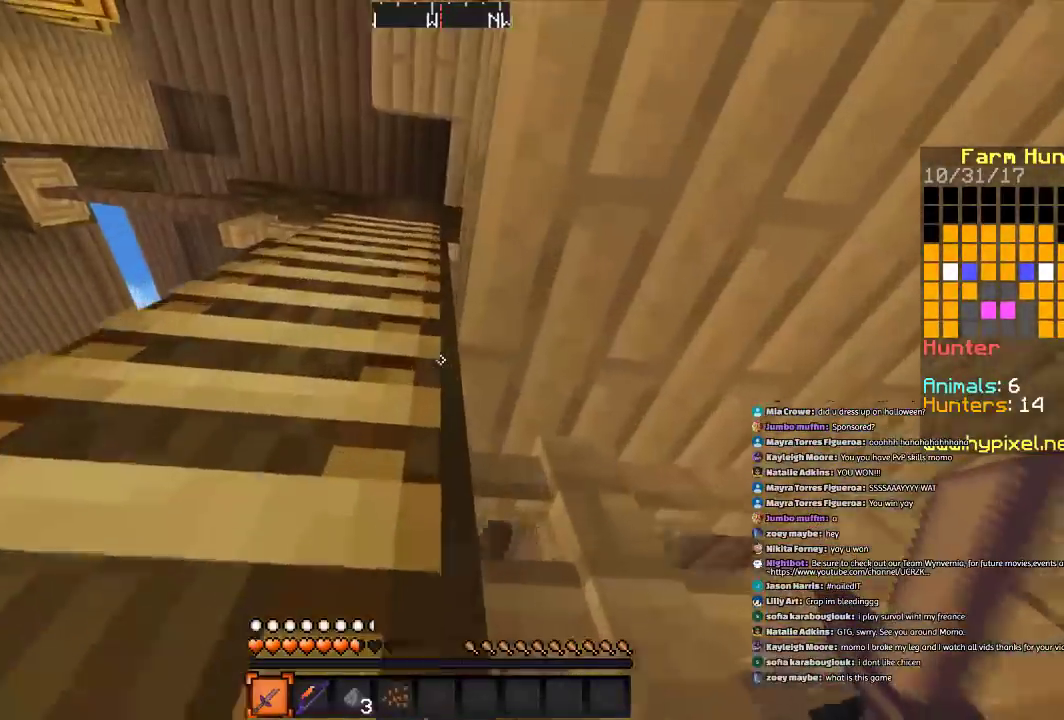
Gameplay with keyboard and mouse; each line is a JSON object with the keys and mouse buttons held at the frame after it. "events" lists presses ("down") and releases ("up") of "a", "d", "s", "space", "w", "mouse_left" and "mouse_right" between this image and that frame as [ms after this image, input, new state], when the widget could be followed in between. "mouse_left", "mouse_right" = the "left", "right" buttons of the "mouse" list. No other keys are recorded. Fast repeated clicks can show as one long hold. Mouse movement is not recorded.
{"keys": ["d", "space", "w"], "mouse": [], "events": [[367, "a", "up"], [467, "d", "down"]]}
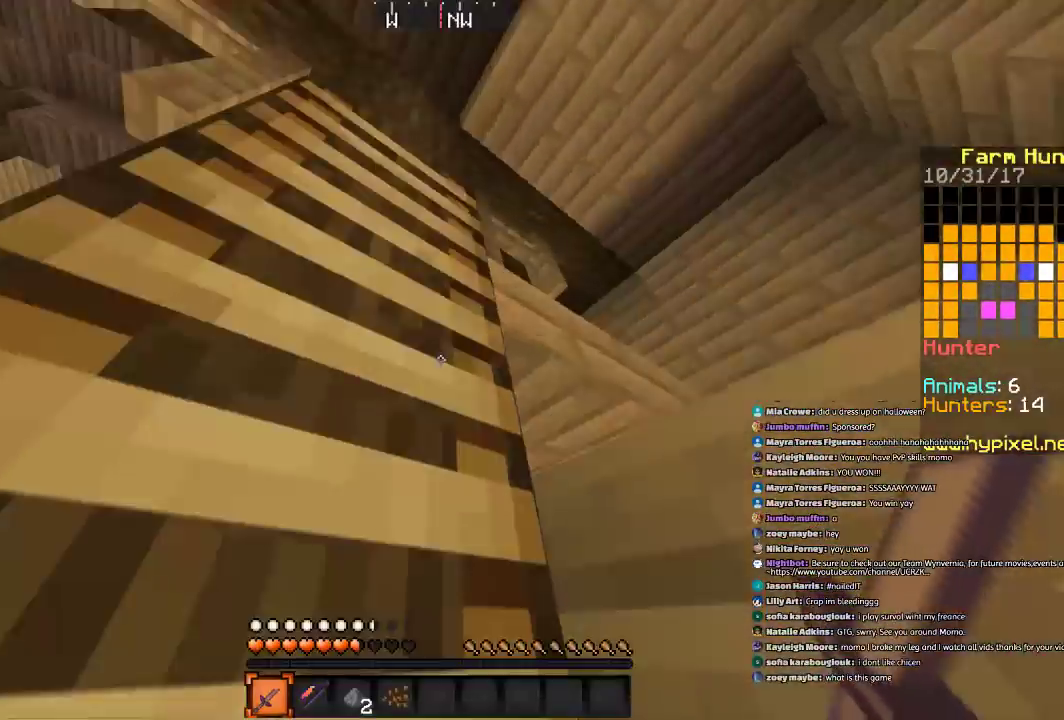
{"keys": ["space", "w"], "mouse": [], "events": [[66, "d", "up"], [367, "d", "down"], [467, "d", "up"]]}
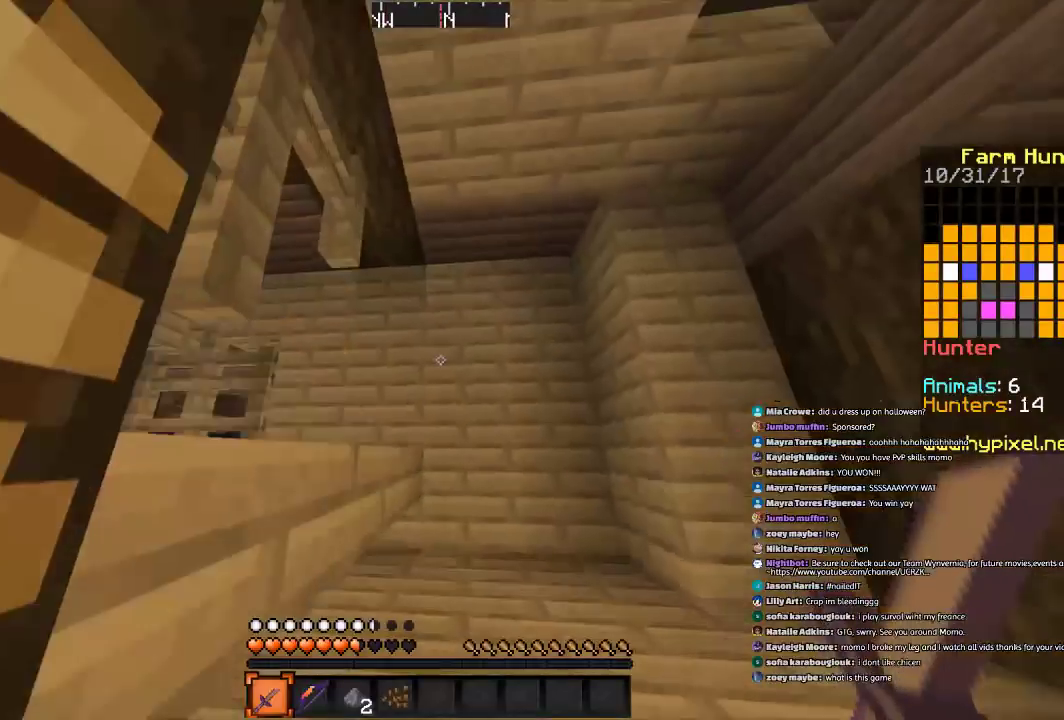
{"keys": ["d", "space", "w"], "mouse": [], "events": [[267, "d", "down"]]}
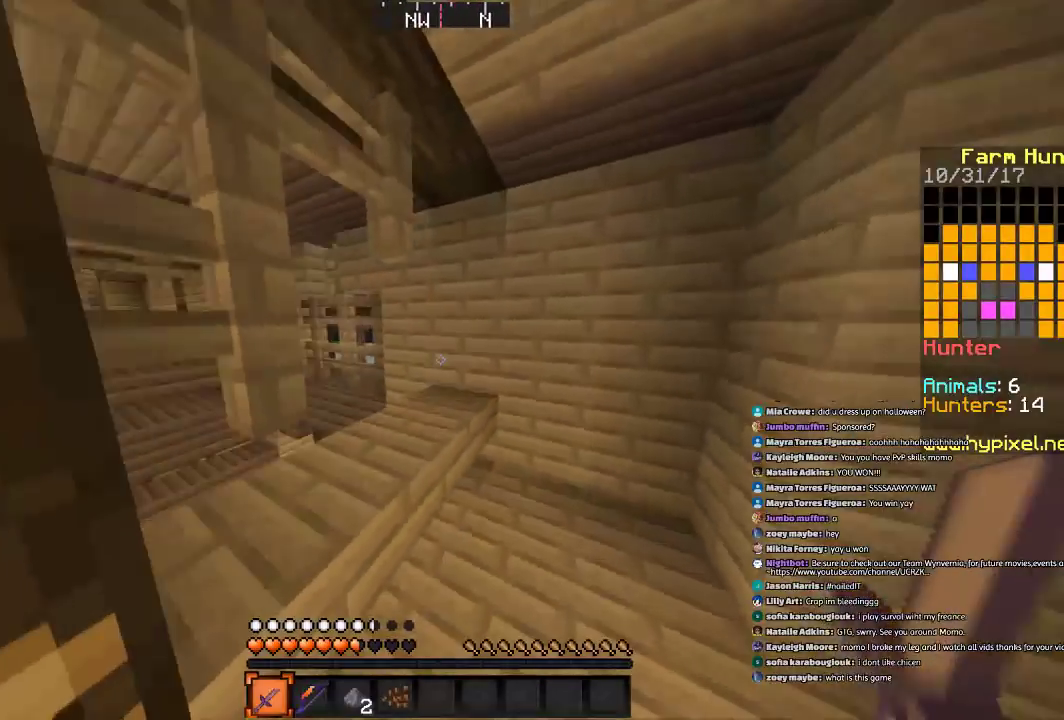
{"keys": ["w"], "mouse": [], "events": [[166, "space", "up"], [433, "d", "up"]]}
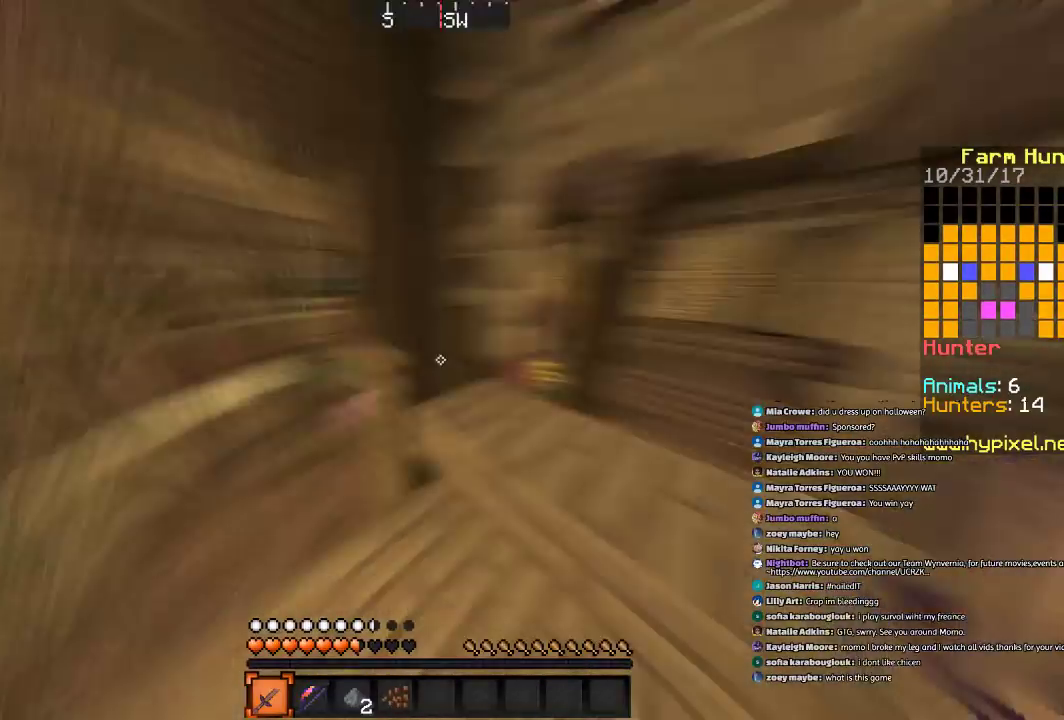
{"keys": ["w"], "mouse": [], "events": [[134, "w", "up"], [334, "w", "down"]]}
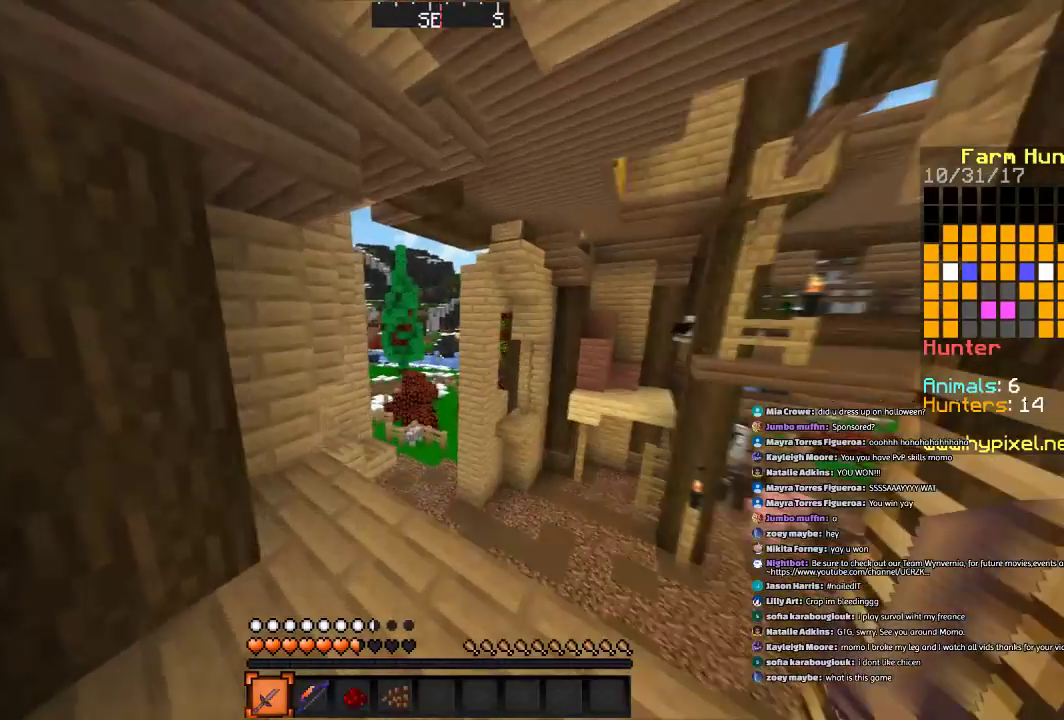
{"keys": [], "mouse": [], "events": [[33, "a", "down"], [133, "w", "up"], [233, "a", "up"]]}
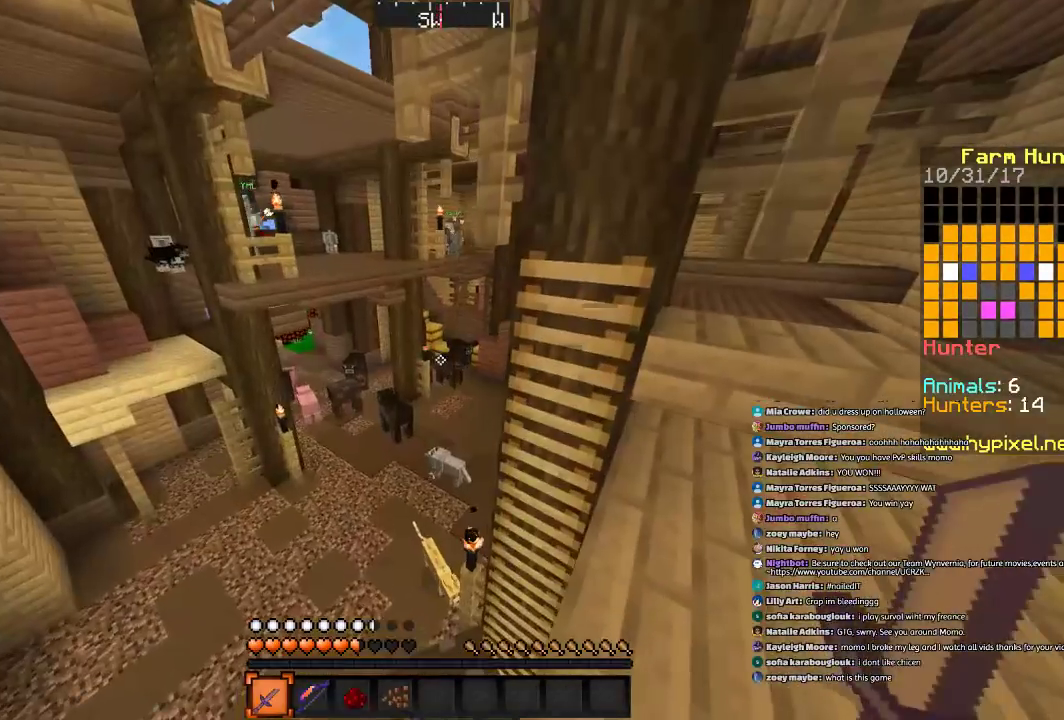
{"keys": [], "mouse": [], "events": []}
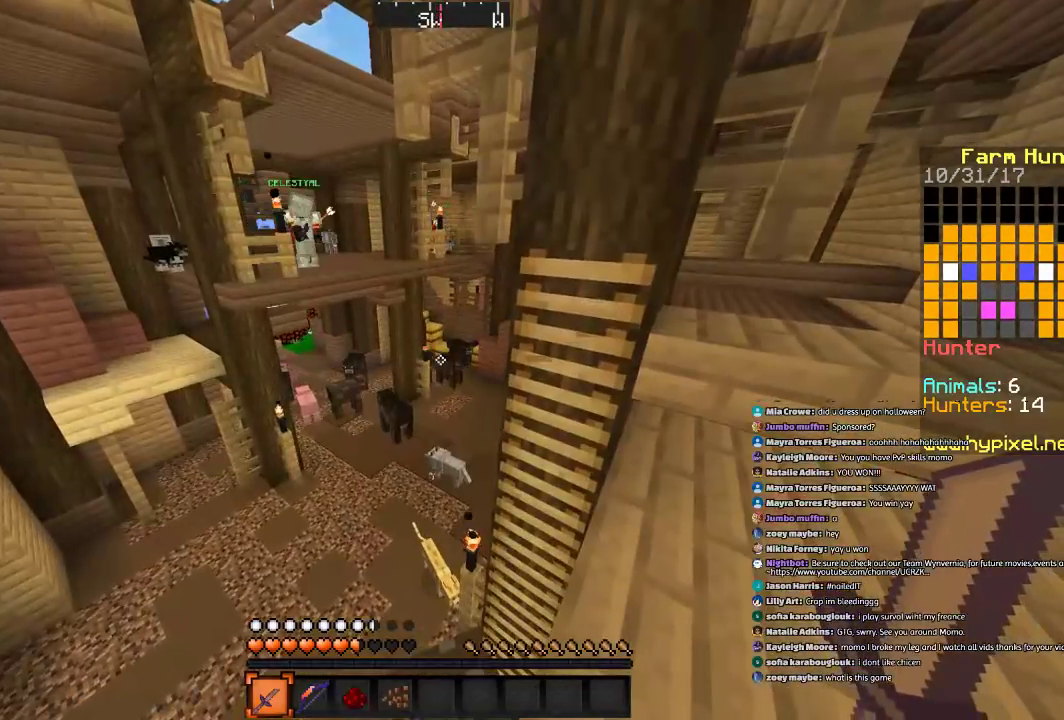
{"keys": ["space", "w"], "mouse": [], "events": [[133, "w", "down"], [233, "space", "down"]]}
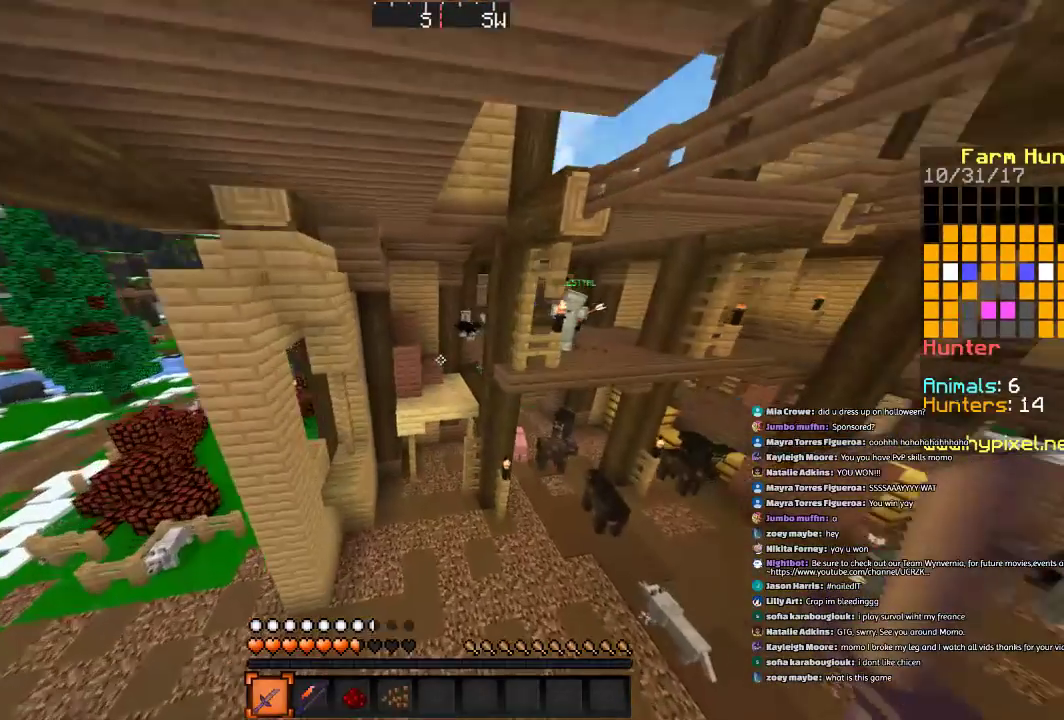
{"keys": ["d", "w"], "mouse": [], "events": [[100, "d", "down"], [100, "space", "up"]]}
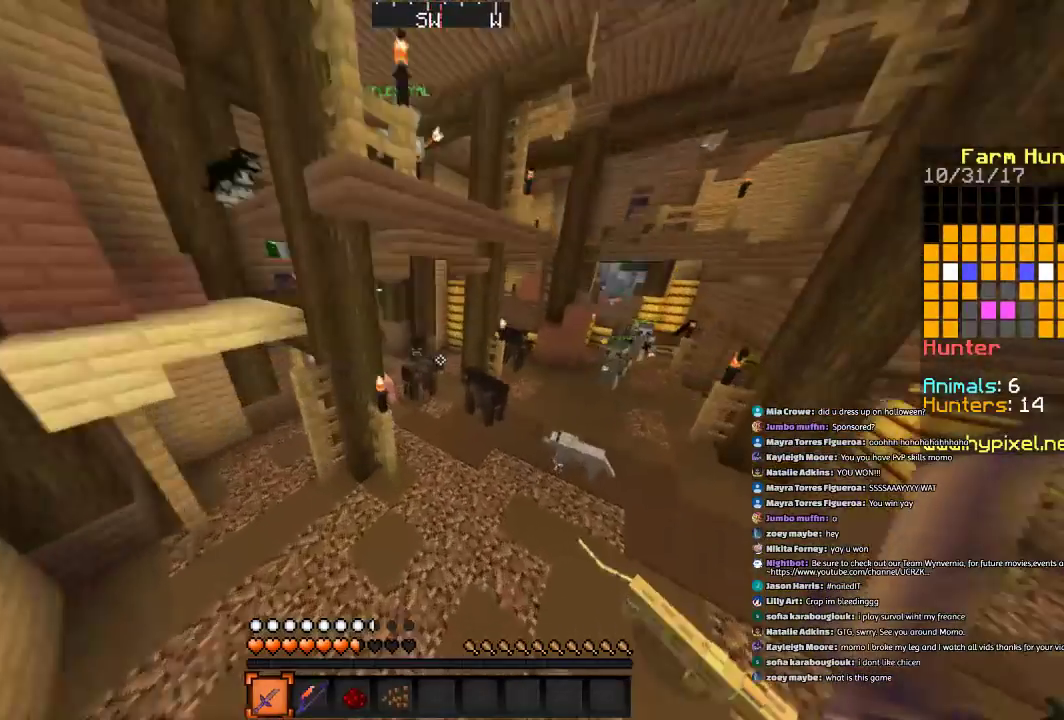
{"keys": ["w"], "mouse": [], "events": [[300, "d", "up"]]}
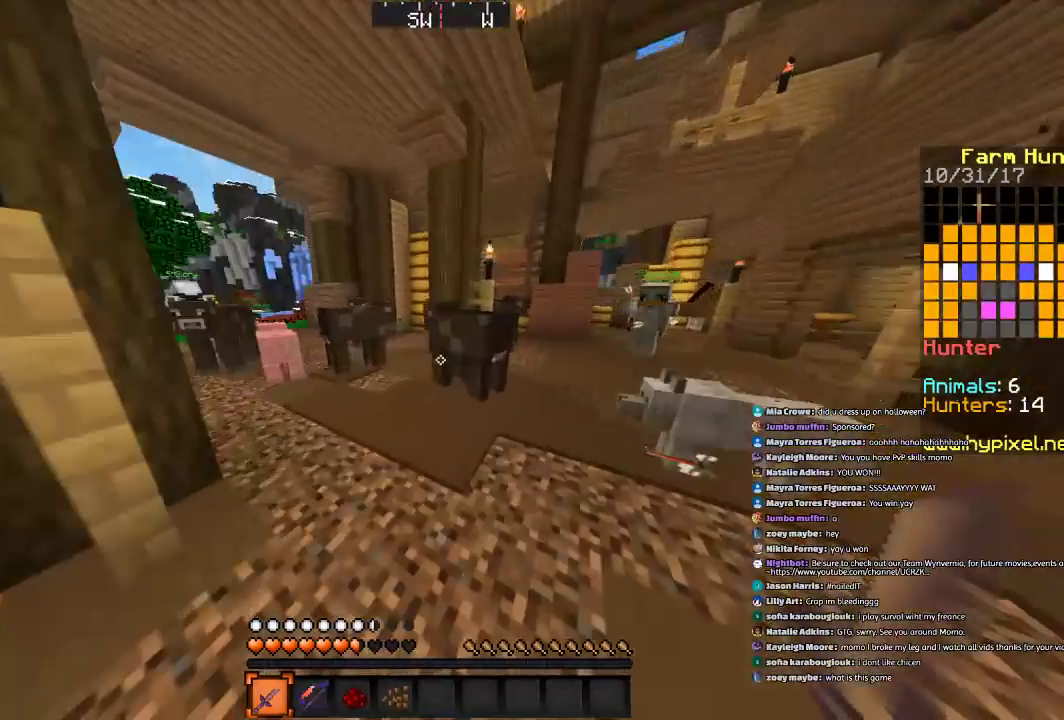
{"keys": ["a", "w"], "mouse": [], "events": [[501, "a", "down"]]}
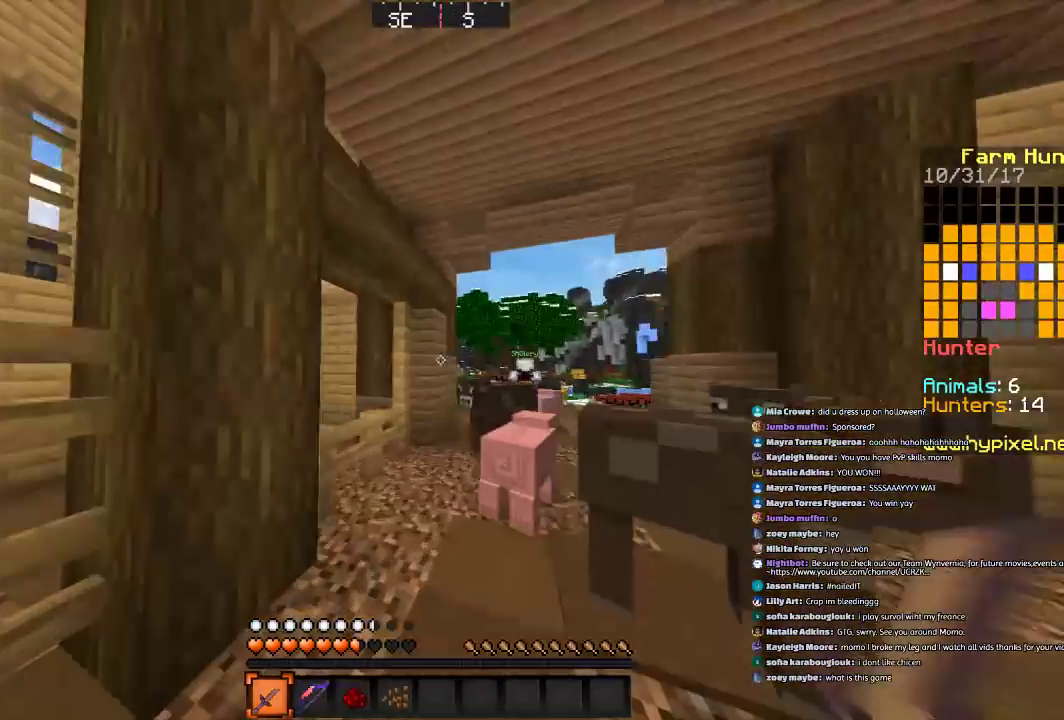
{"keys": ["d", "w"], "mouse": [], "events": [[100, "a", "up"], [100, "d", "down"], [200, "d", "up"], [467, "d", "down"]]}
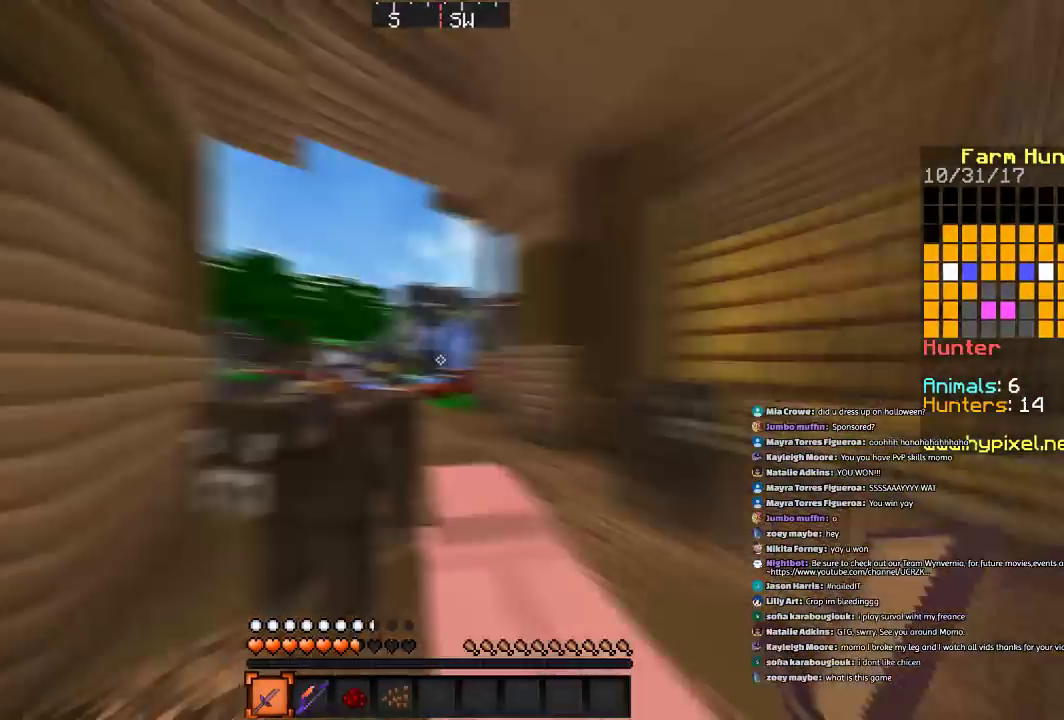
{"keys": ["w"], "mouse": [], "events": [[67, "d", "up"], [167, "a", "down"], [467, "a", "up"]]}
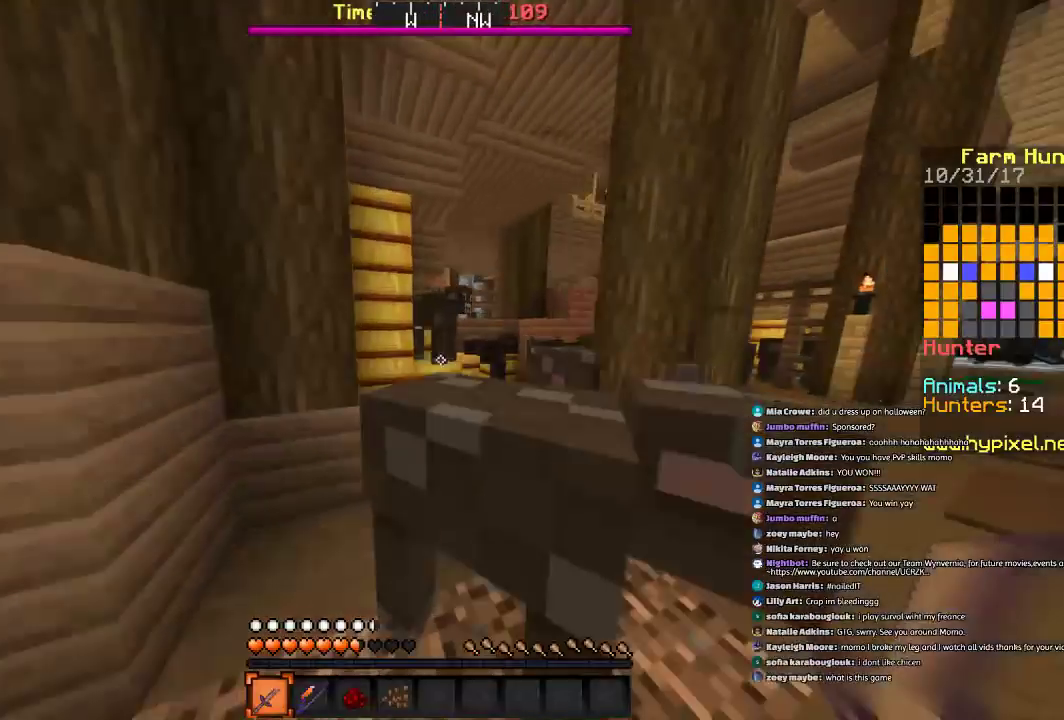
{"keys": ["space", "w"], "mouse": [], "events": [[66, "d", "down"], [166, "d", "up"], [367, "space", "down"]]}
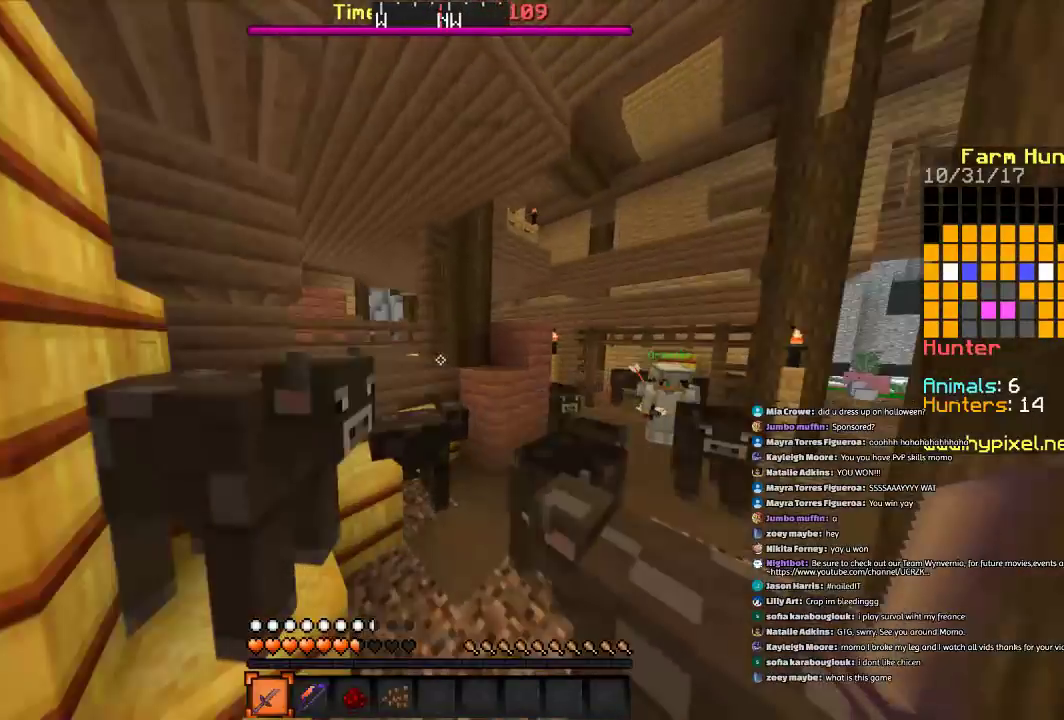
{"keys": ["d", "space", "w"], "mouse": [], "events": [[67, "d", "down"], [67, "space", "up"], [467, "space", "down"]]}
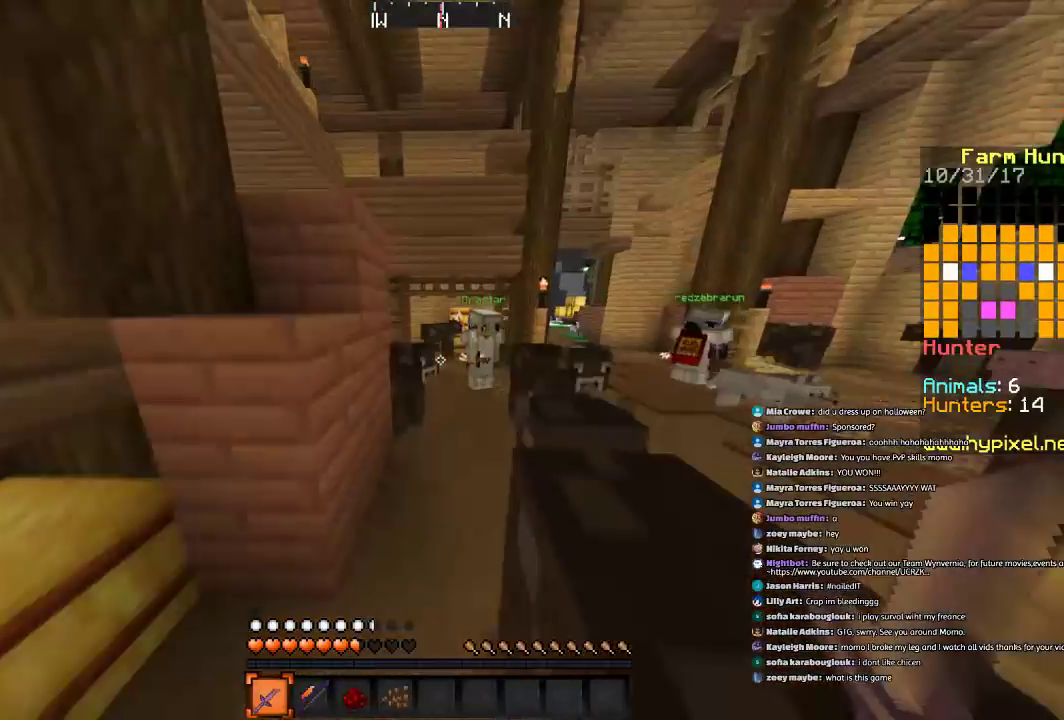
{"keys": ["w"], "mouse": [], "events": [[200, "space", "up"], [333, "d", "up"]]}
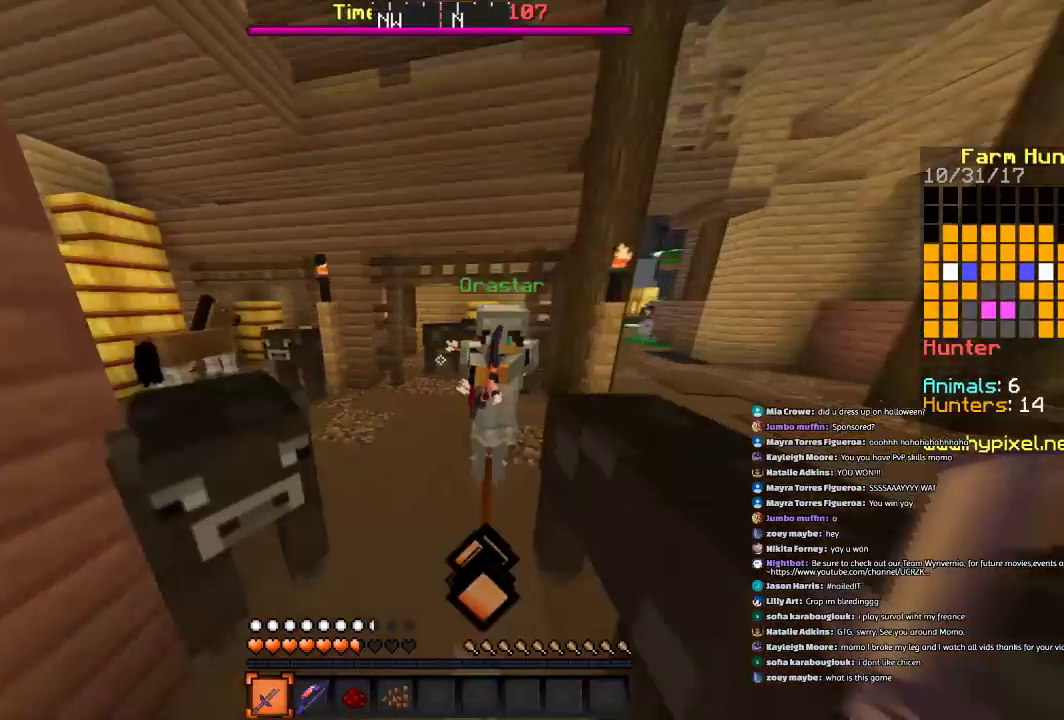
{"keys": ["a", "w"], "mouse": [], "events": [[33, "space", "down"], [334, "a", "down"], [334, "space", "up"]]}
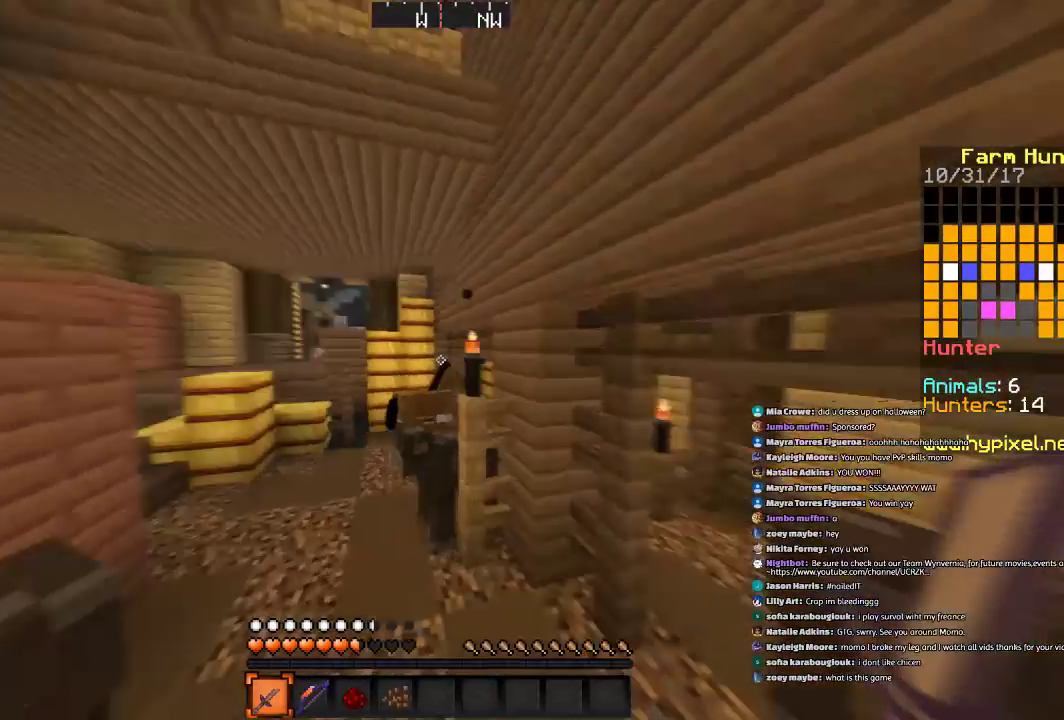
{"keys": ["a", "w"], "mouse": [], "events": [[133, "space", "down"], [433, "space", "up"]]}
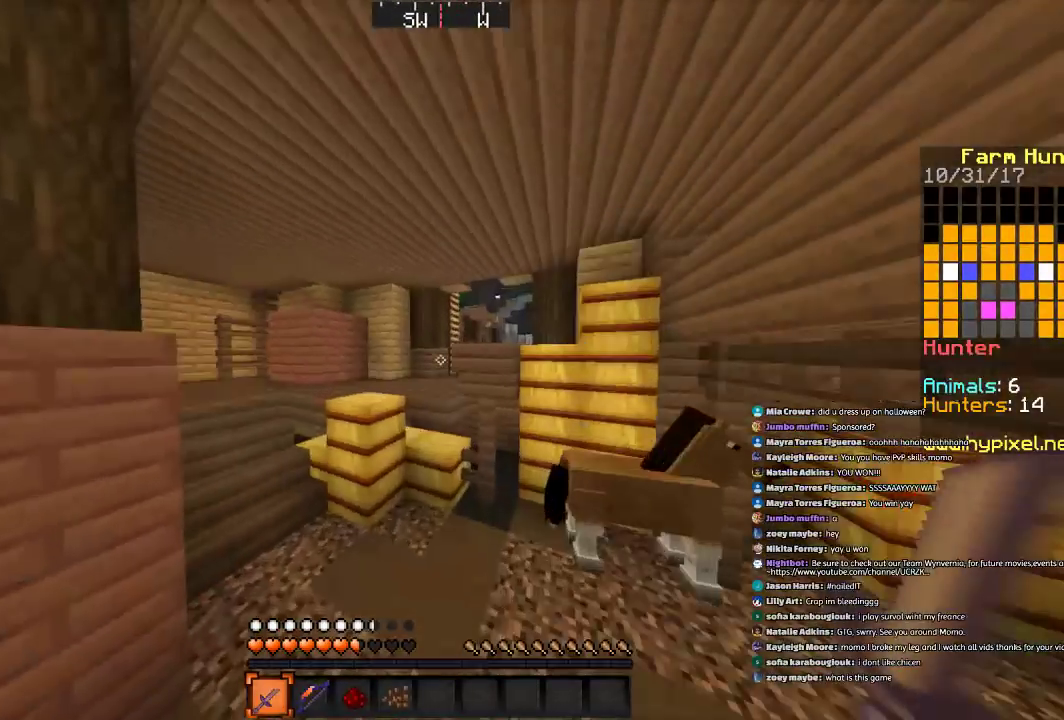
{"keys": ["space", "w"], "mouse": [], "events": [[33, "a", "up"], [434, "space", "down"]]}
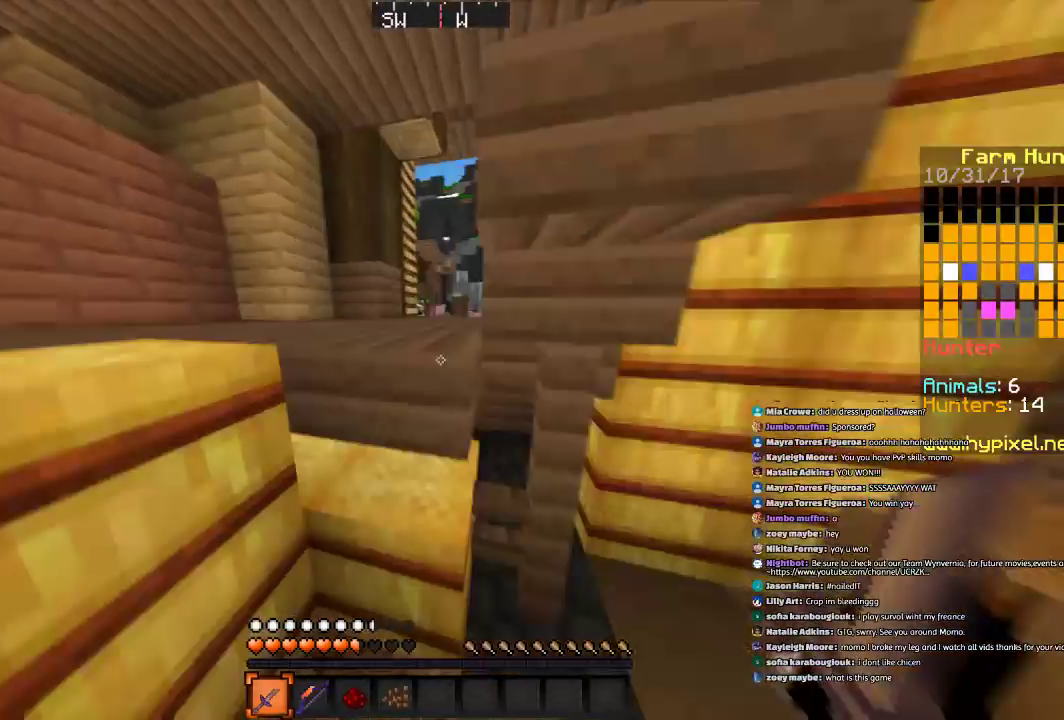
{"keys": ["space", "w"], "mouse": [], "events": []}
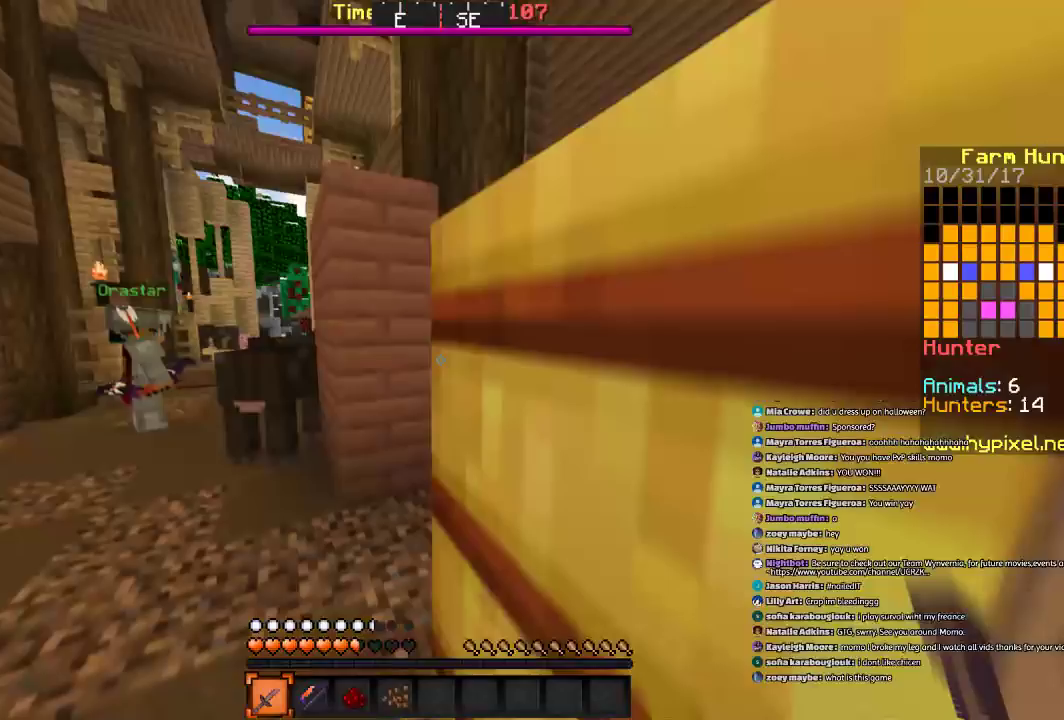
{"keys": ["w"], "mouse": [], "events": [[200, "a", "down"], [200, "space", "up"], [501, "a", "up"]]}
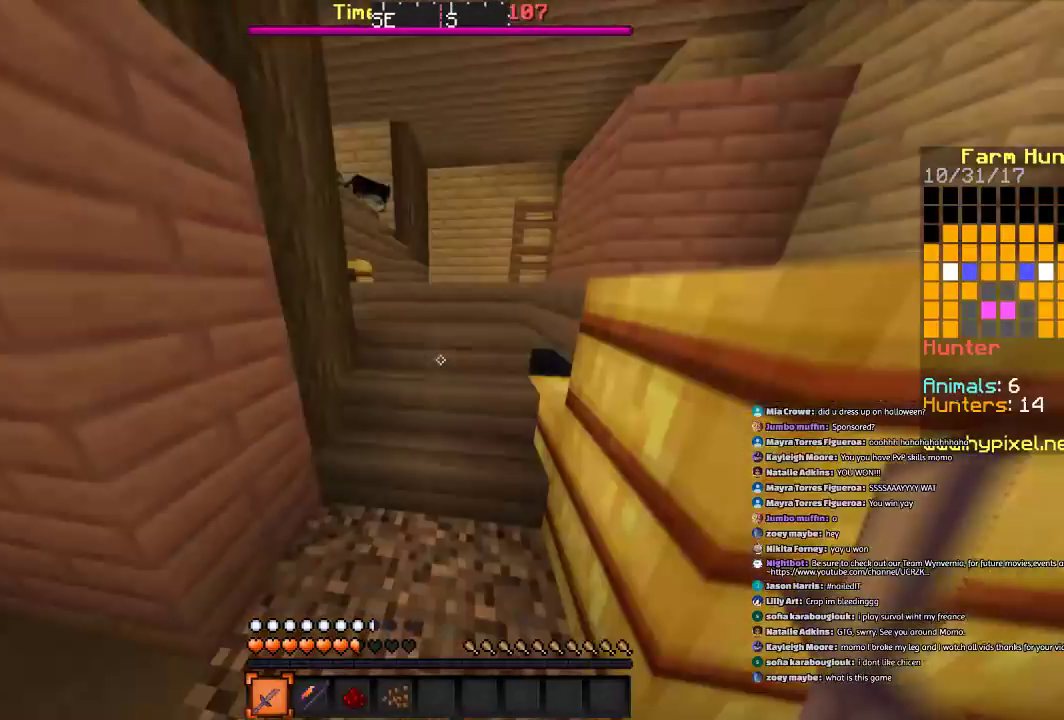
{"keys": ["a", "w"], "mouse": [], "events": [[500, "a", "down"]]}
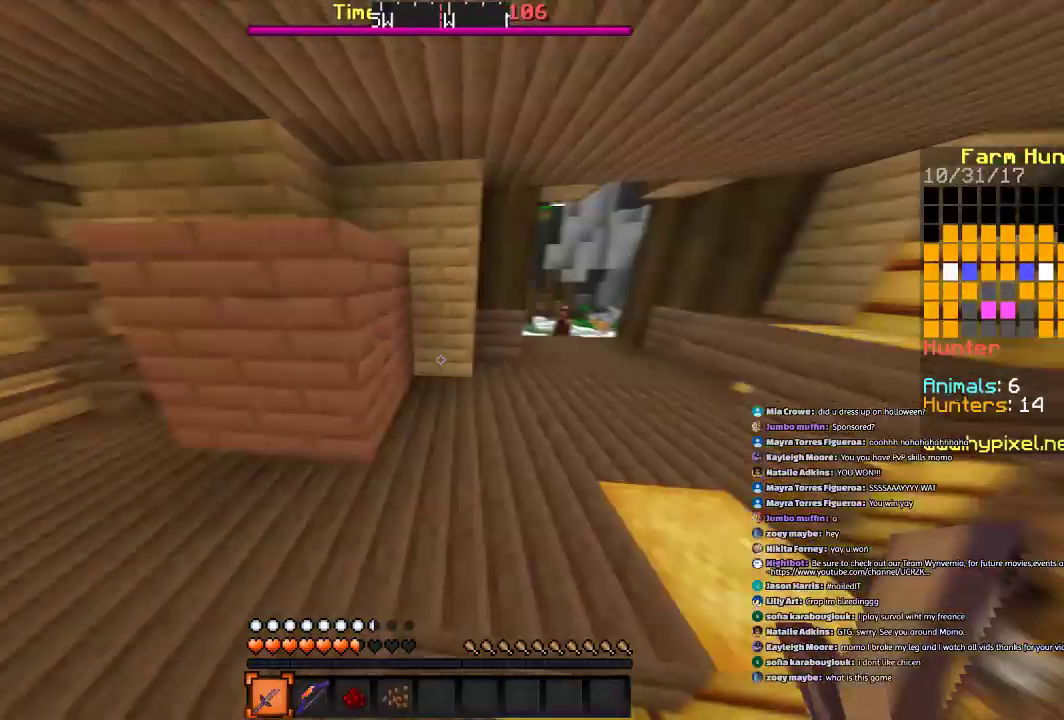
{"keys": ["d", "w"], "mouse": [], "events": [[100, "a", "up"], [200, "d", "down"]]}
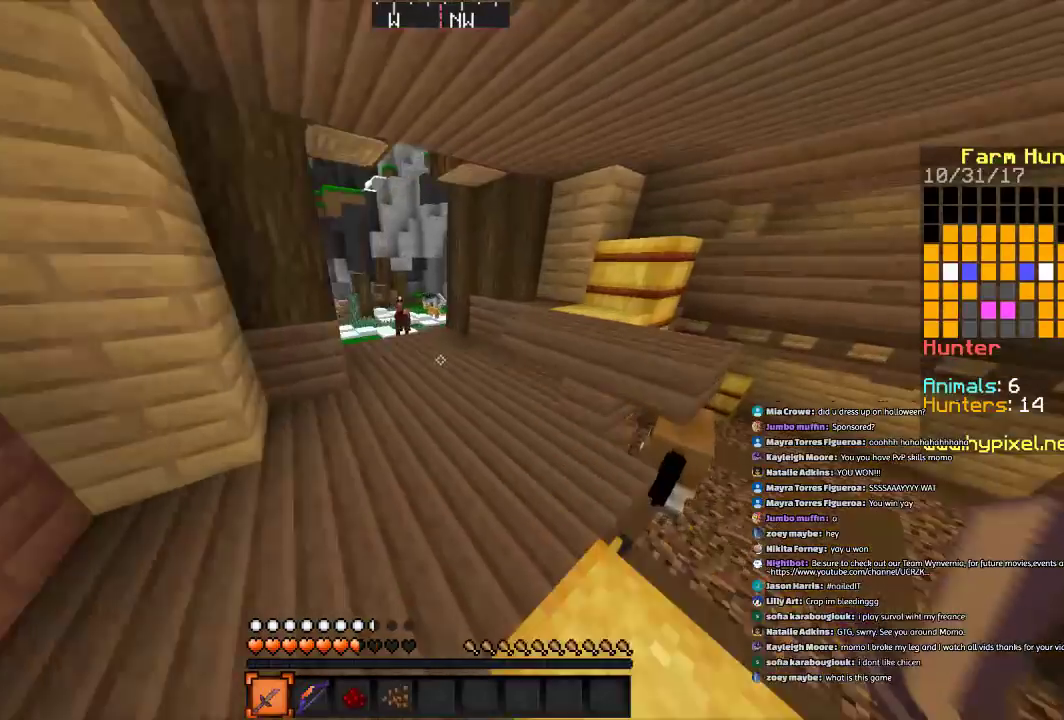
{"keys": ["w"], "mouse": [], "events": [[34, "d", "up"], [401, "d", "down"], [501, "d", "up"]]}
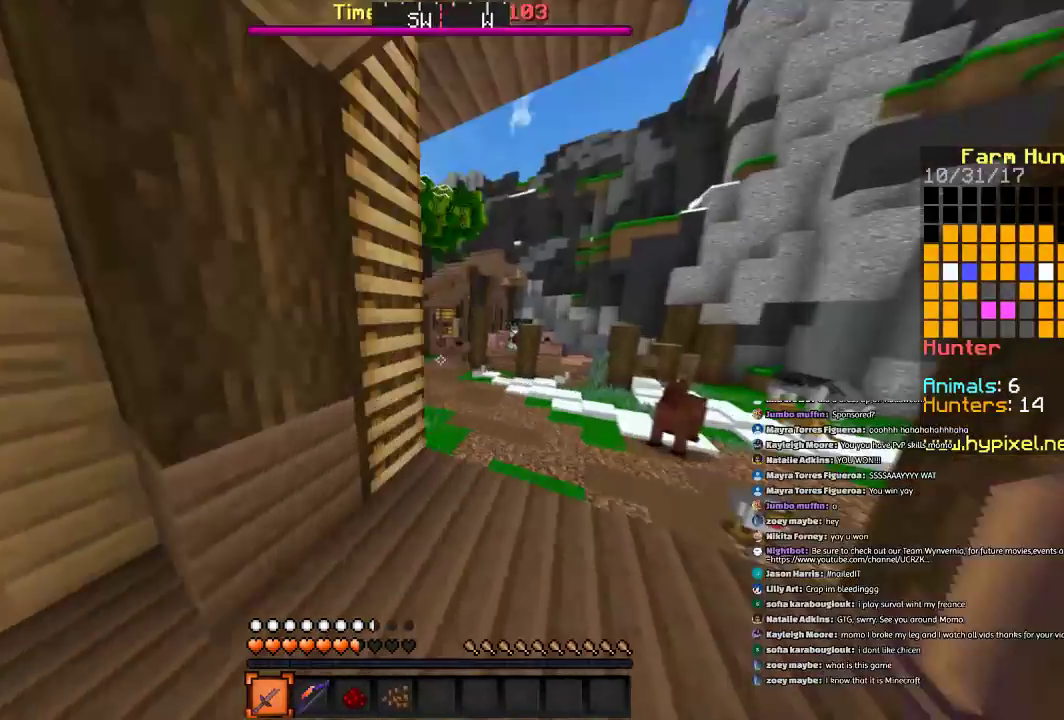
{"keys": ["a", "space", "w"], "mouse": [], "events": [[300, "space", "down"], [500, "a", "down"]]}
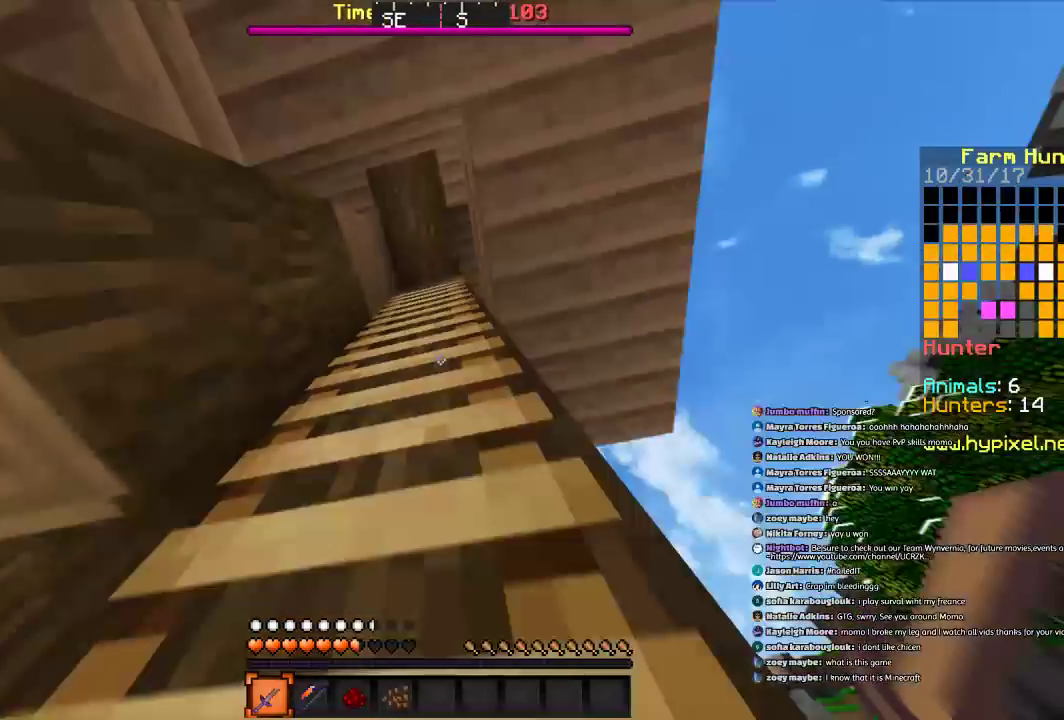
{"keys": ["space", "w"], "mouse": [], "events": [[301, "a", "up"]]}
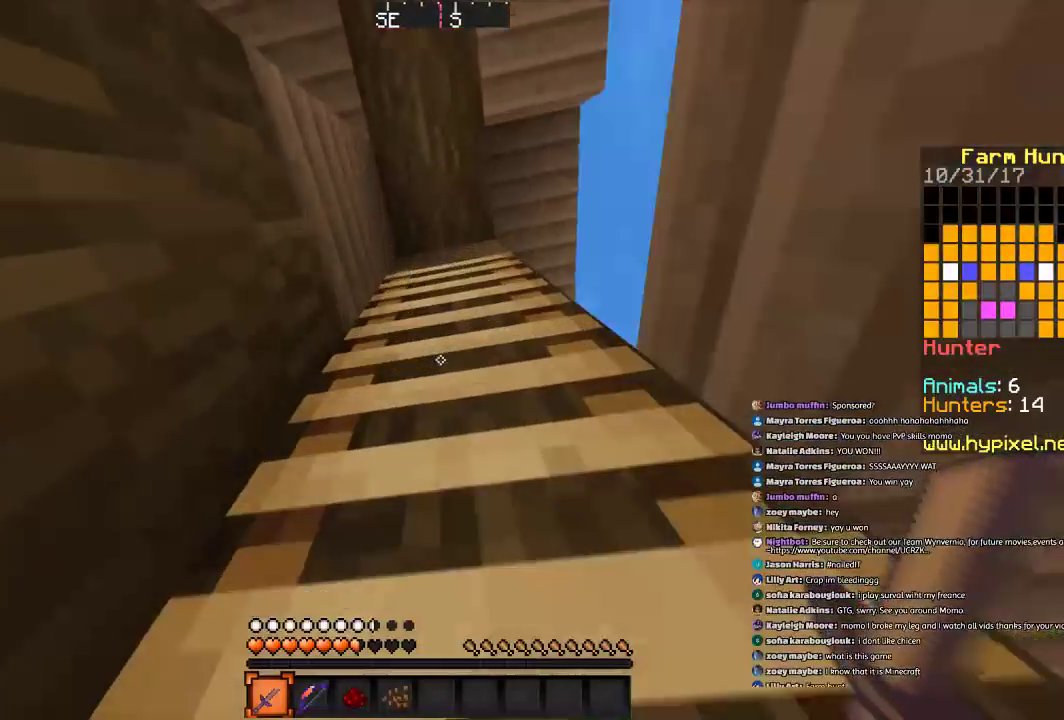
{"keys": ["space", "w"], "mouse": [], "events": [[200, "d", "down"], [300, "d", "up"]]}
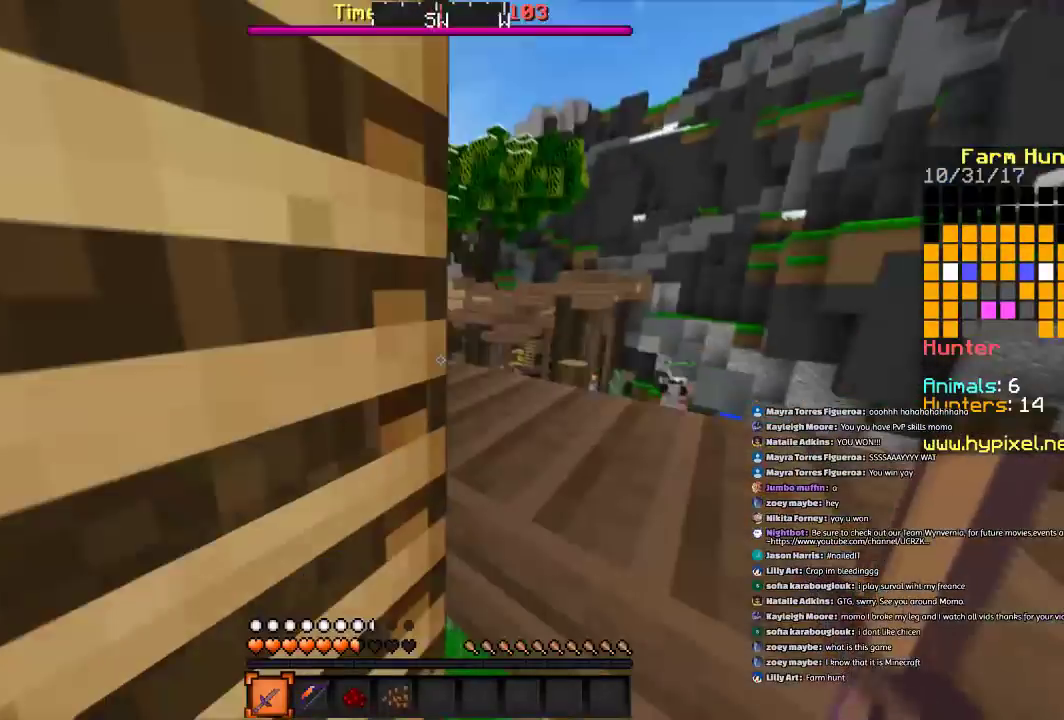
{"keys": ["a", "space", "w"], "mouse": [], "events": [[167, "a", "down"]]}
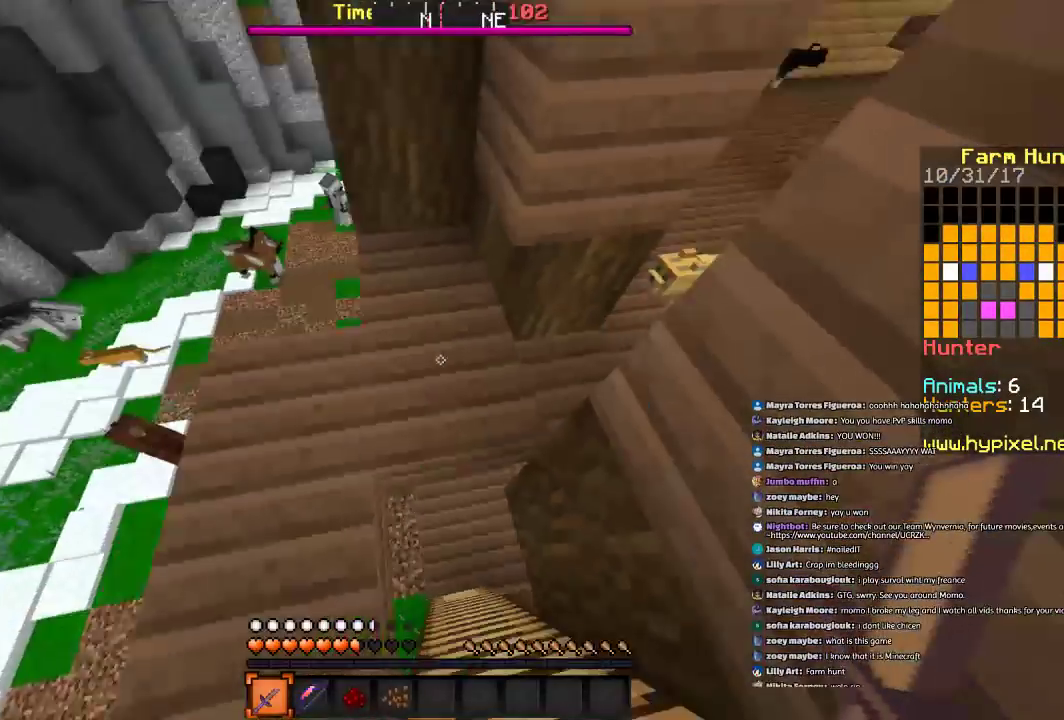
{"keys": ["w"], "mouse": [], "events": [[167, "space", "up"], [367, "a", "up"]]}
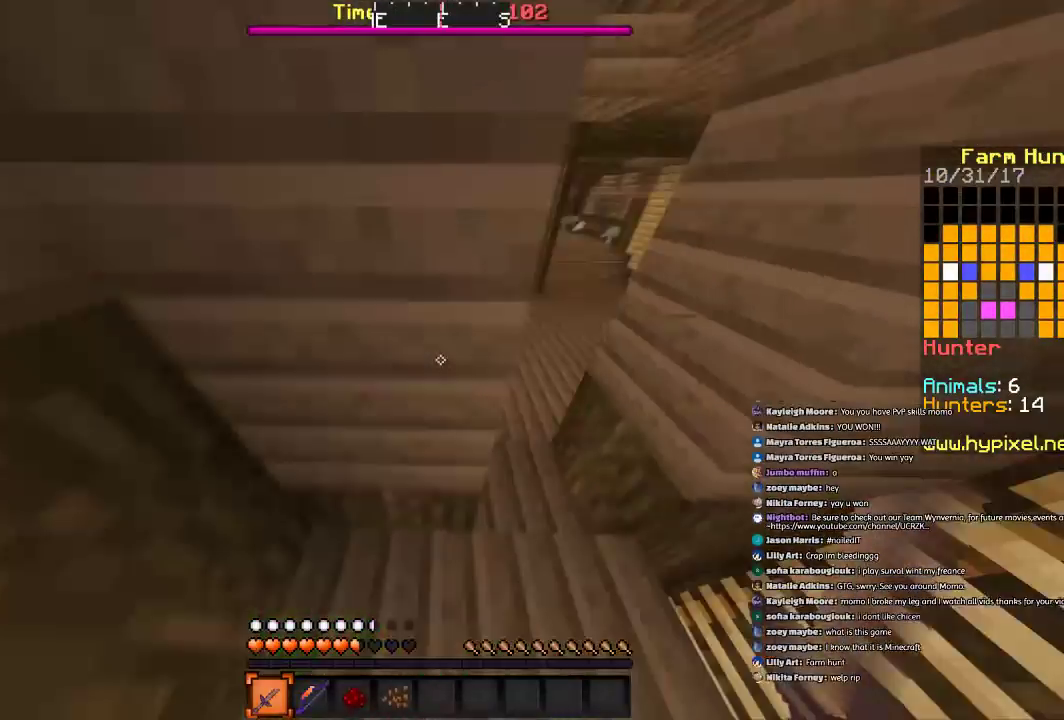
{"keys": ["w"], "mouse": [], "events": [[67, "d", "down"], [267, "d", "up"]]}